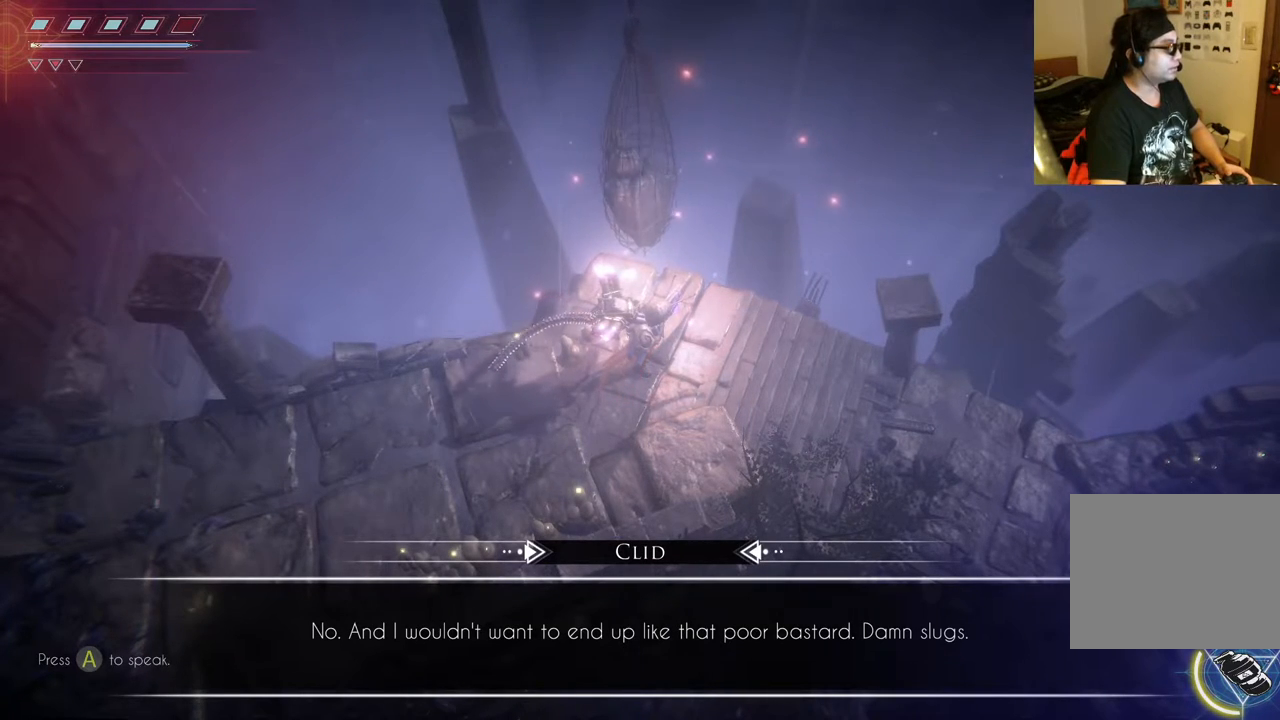
Gameplay with a controller (Xbox layout); each line is a JSON object with the inputs held at the frame after it. "events" lists button and stick changes between this image and that frame as [ms after this image, input, new state], when the widget could be followed in between. Not read: L3 R3.
{"buttons": ["A"], "left_stick": "center", "right_stick": "center", "events": [[433, "A", "down"]]}
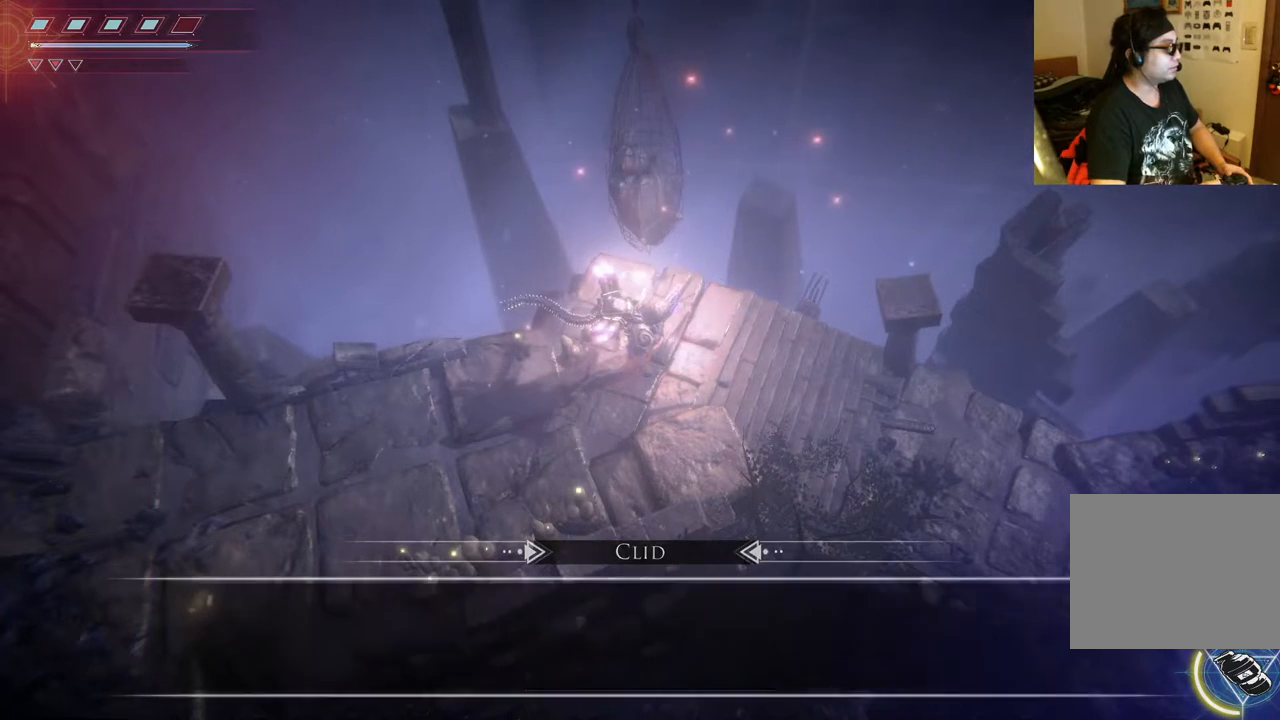
{"buttons": [], "left_stick": "center", "right_stick": "center", "events": [[67, "A", "up"]]}
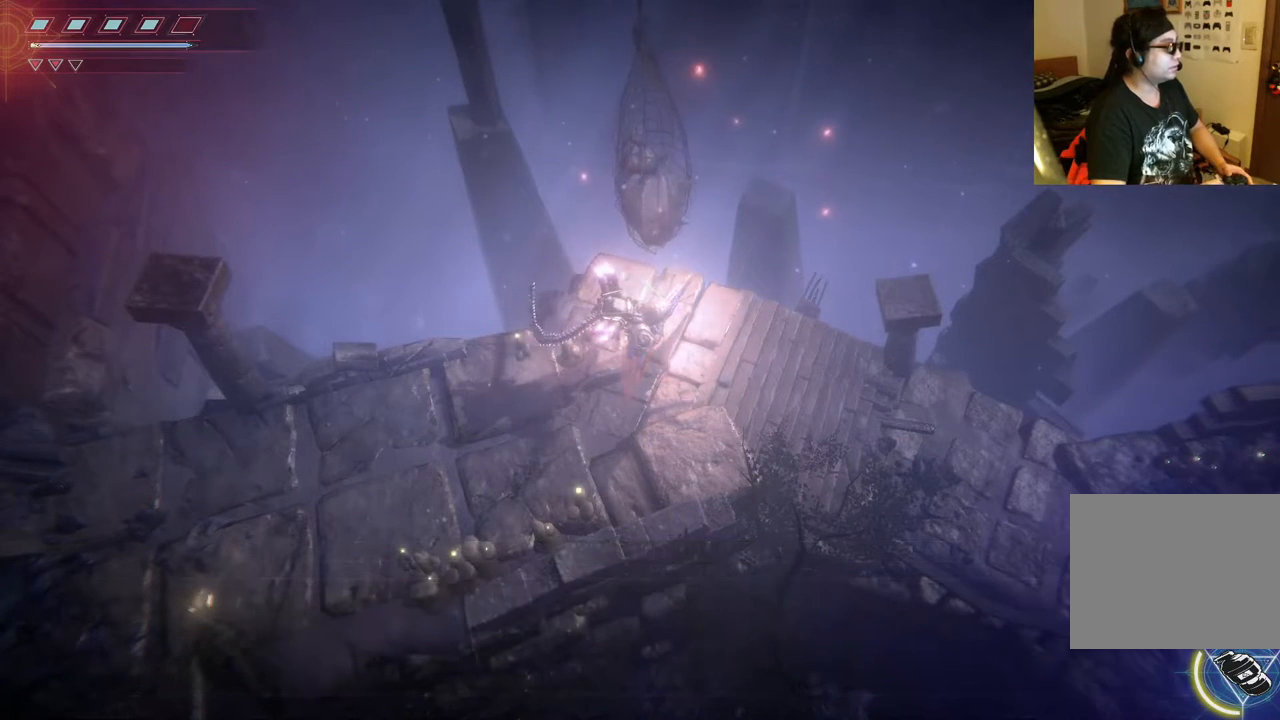
{"buttons": [], "left_stick": "center", "right_stick": "center", "events": []}
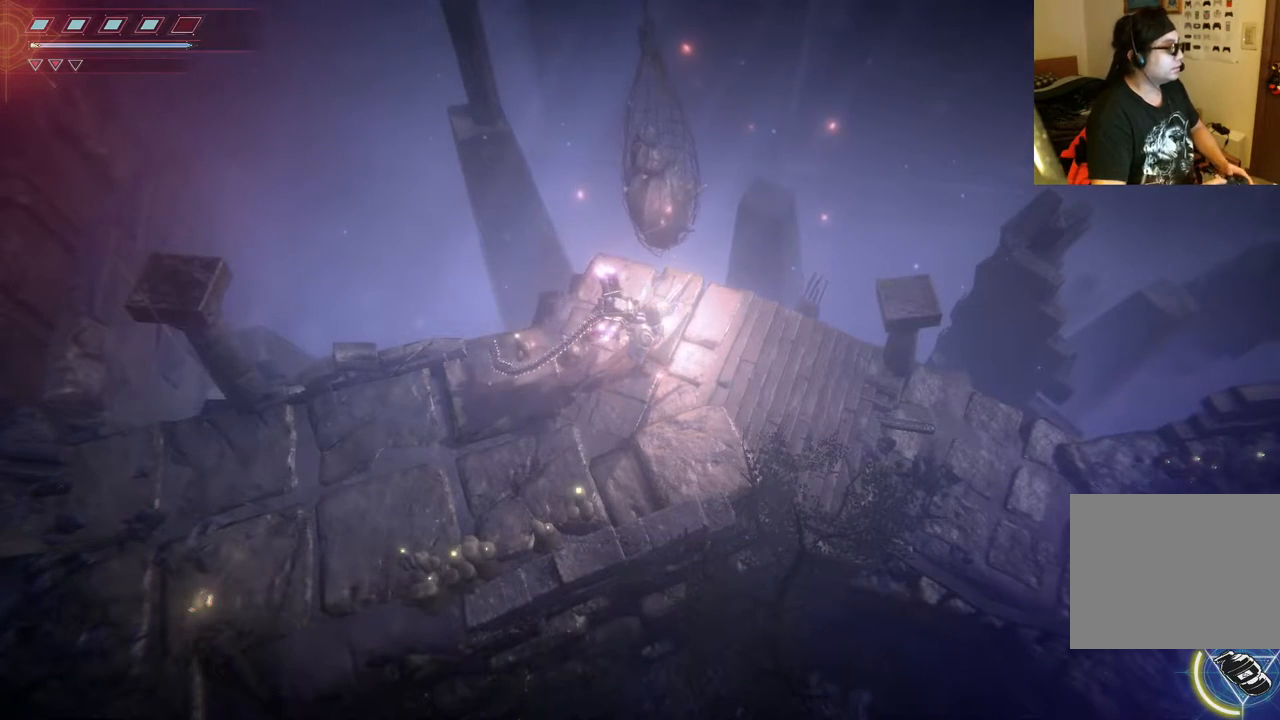
{"buttons": [], "left_stick": "center", "right_stick": "center", "events": []}
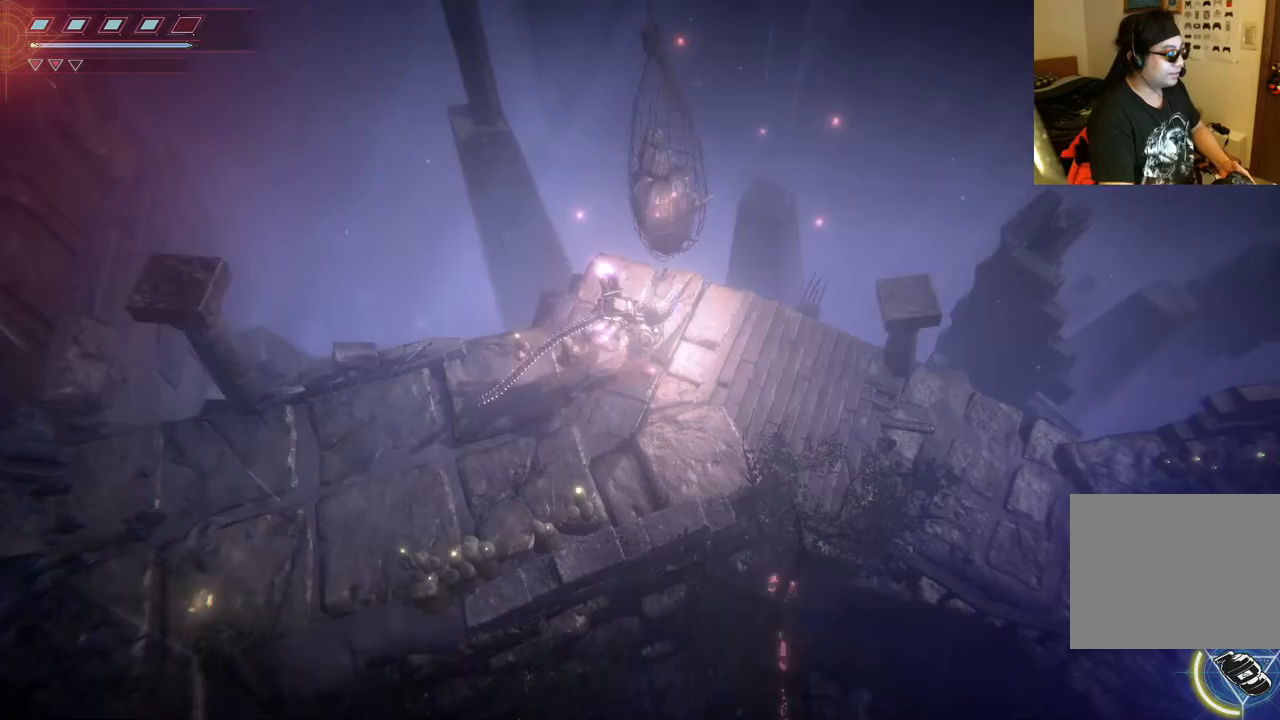
{"buttons": [], "left_stick": "down-left", "right_stick": "center", "events": [[200, "left_stick", "down-left"]]}
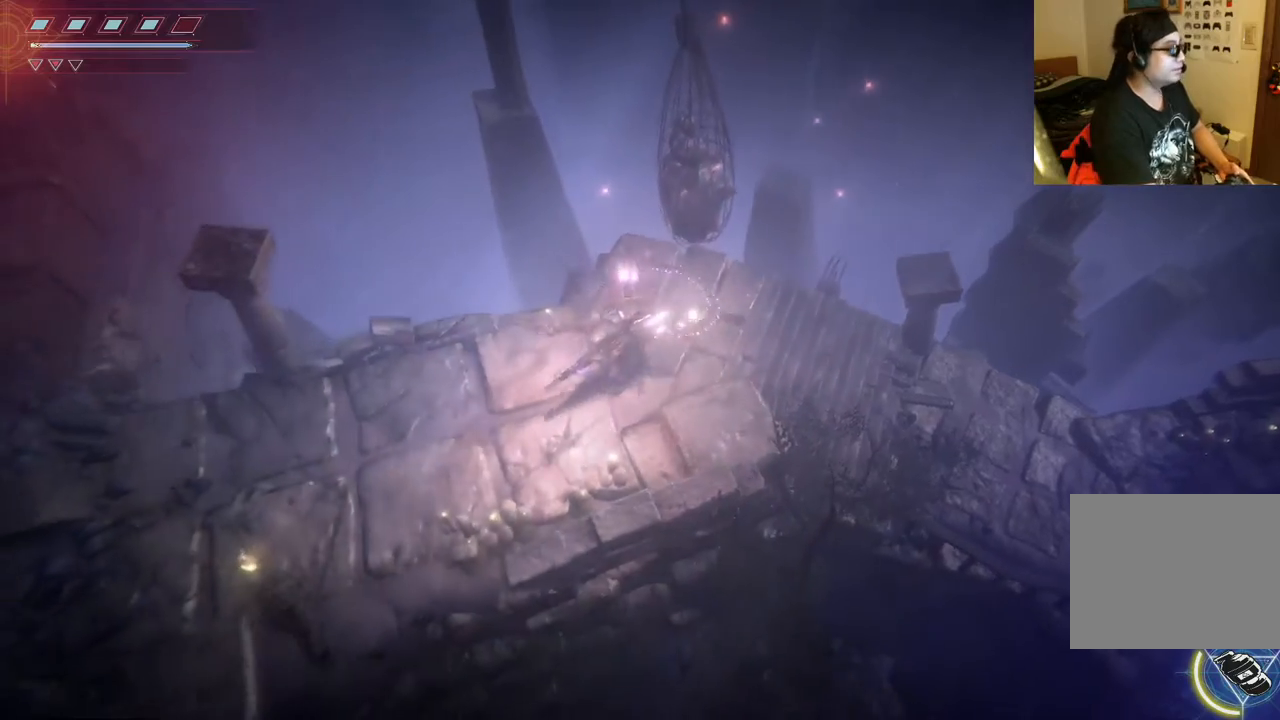
{"buttons": [], "left_stick": "down-left", "right_stick": "center", "events": []}
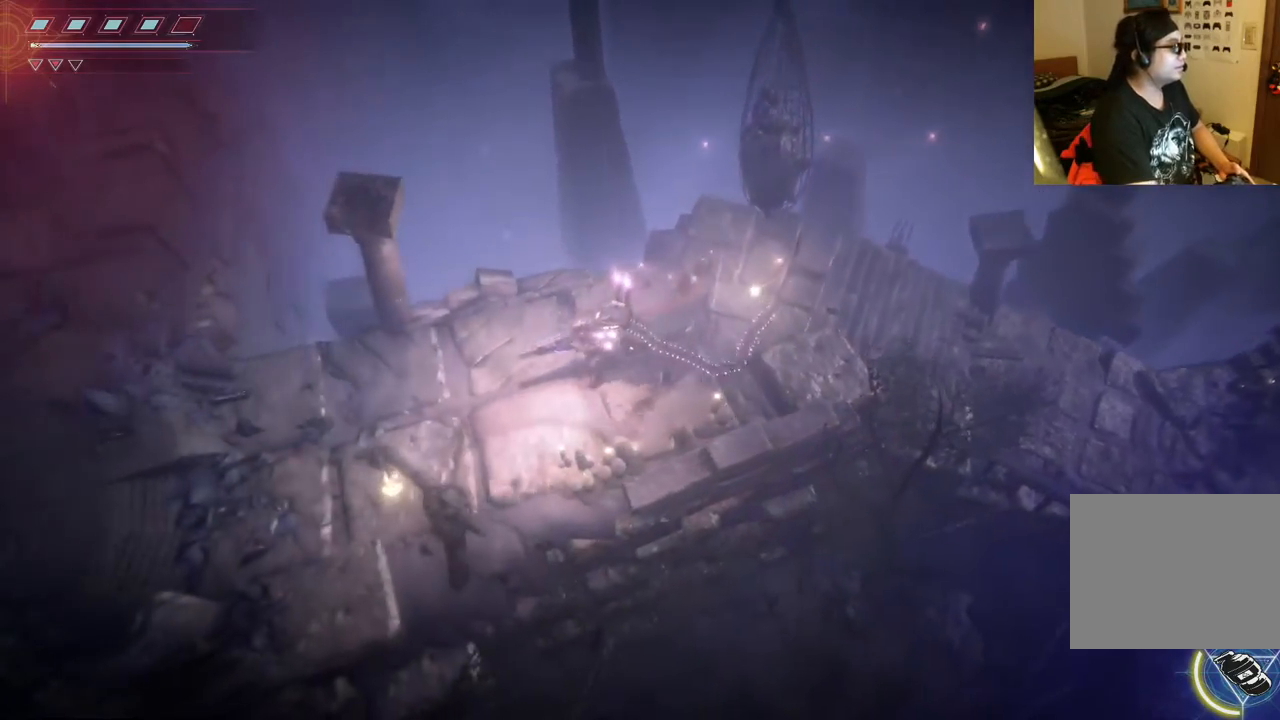
{"buttons": [], "left_stick": "down-left", "right_stick": "center", "events": []}
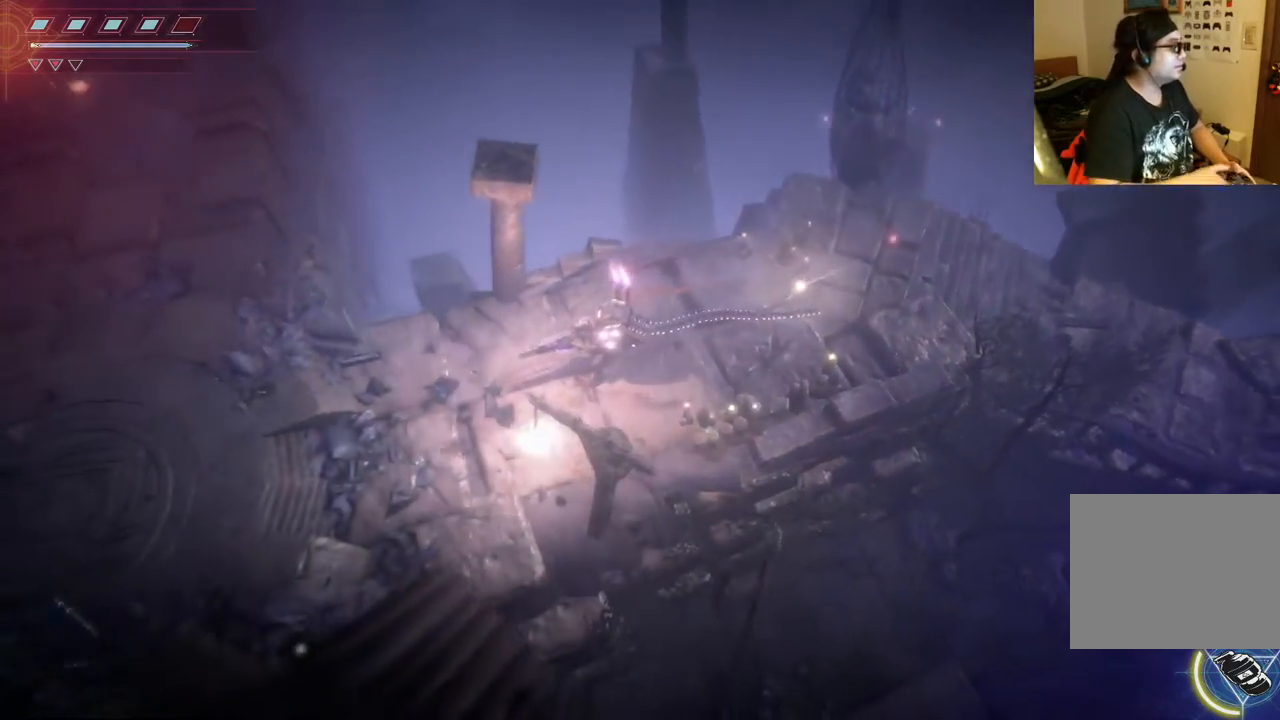
{"buttons": [], "left_stick": "down-left", "right_stick": "center", "events": []}
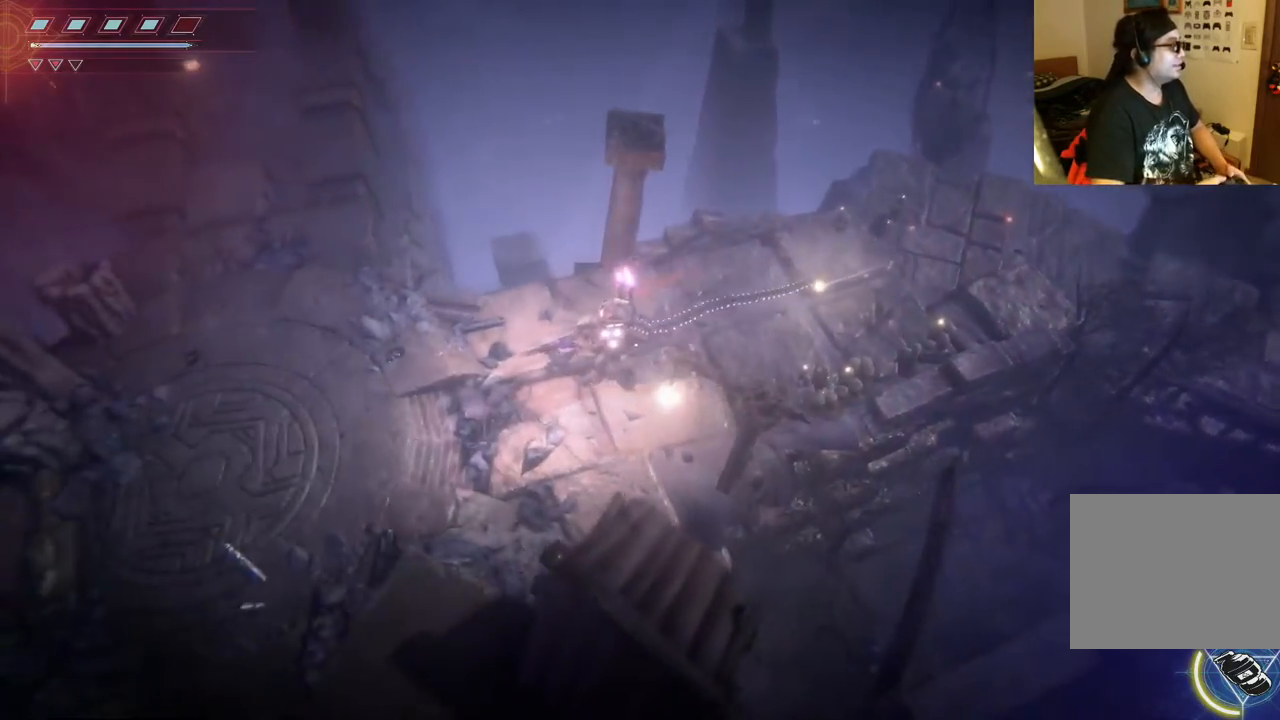
{"buttons": [], "left_stick": "down-left", "right_stick": "center", "events": []}
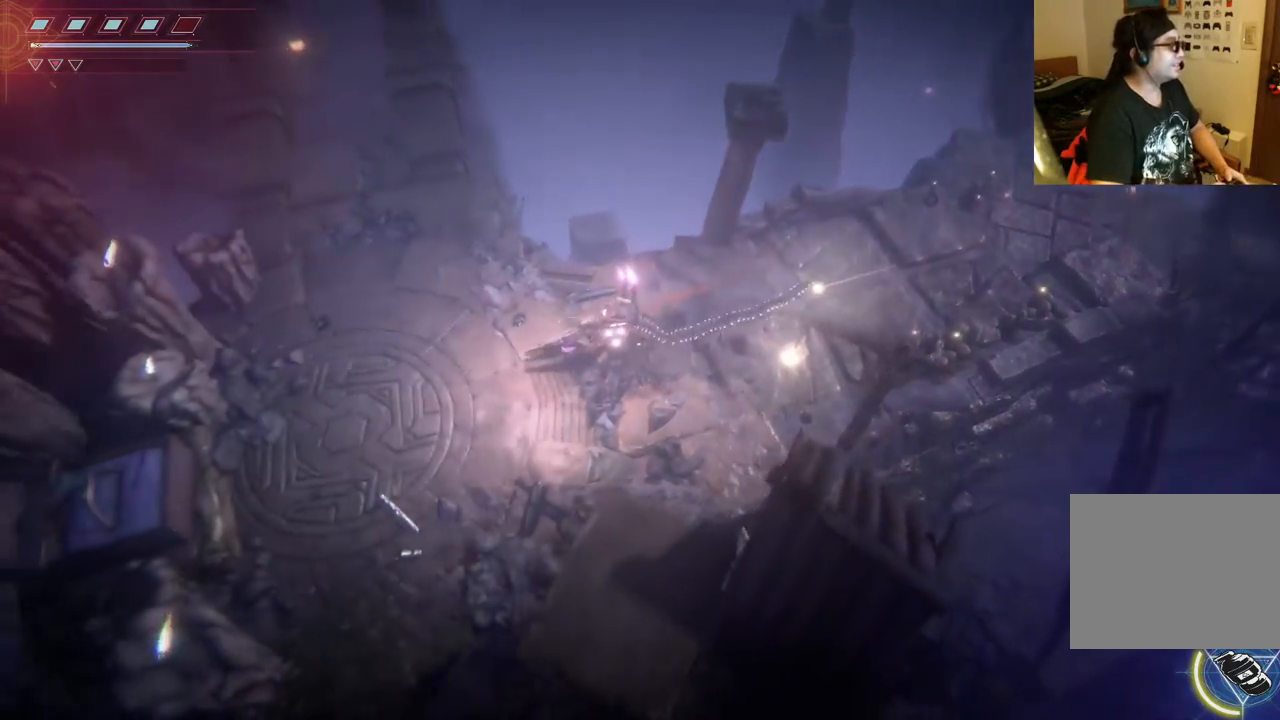
{"buttons": [], "left_stick": "down-left", "right_stick": "center", "events": []}
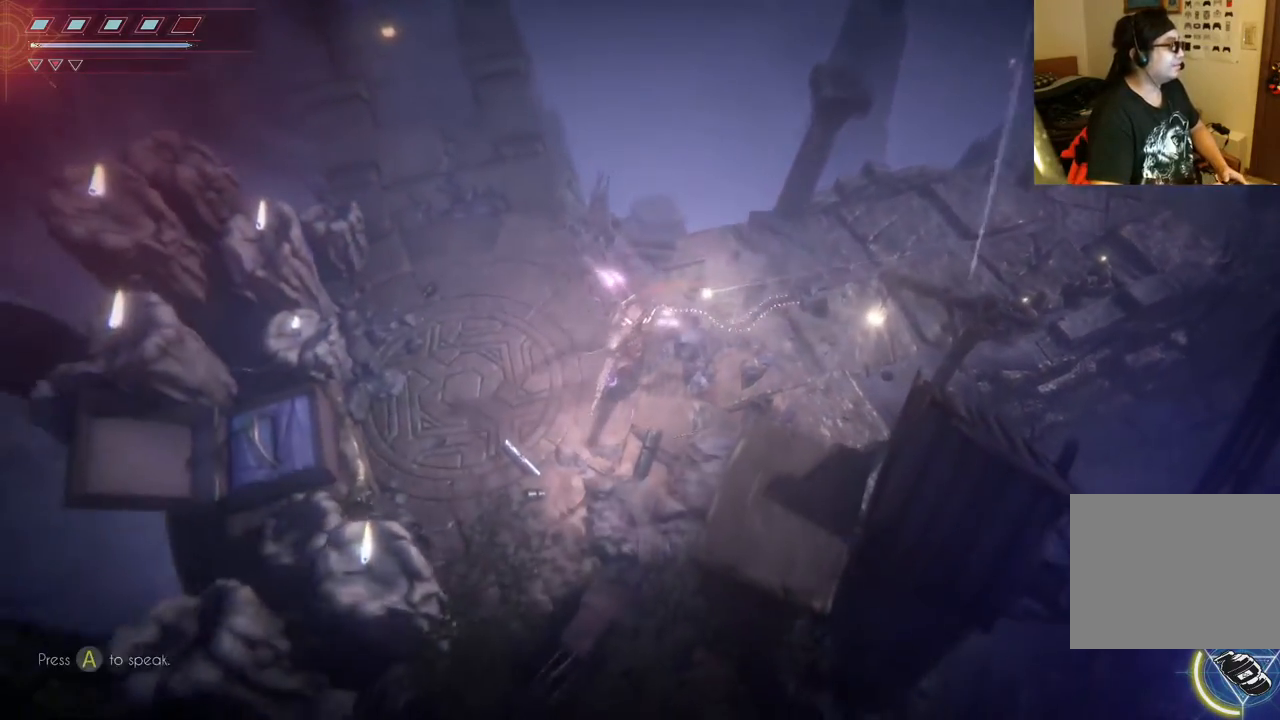
{"buttons": [], "left_stick": "down-left", "right_stick": "center", "events": []}
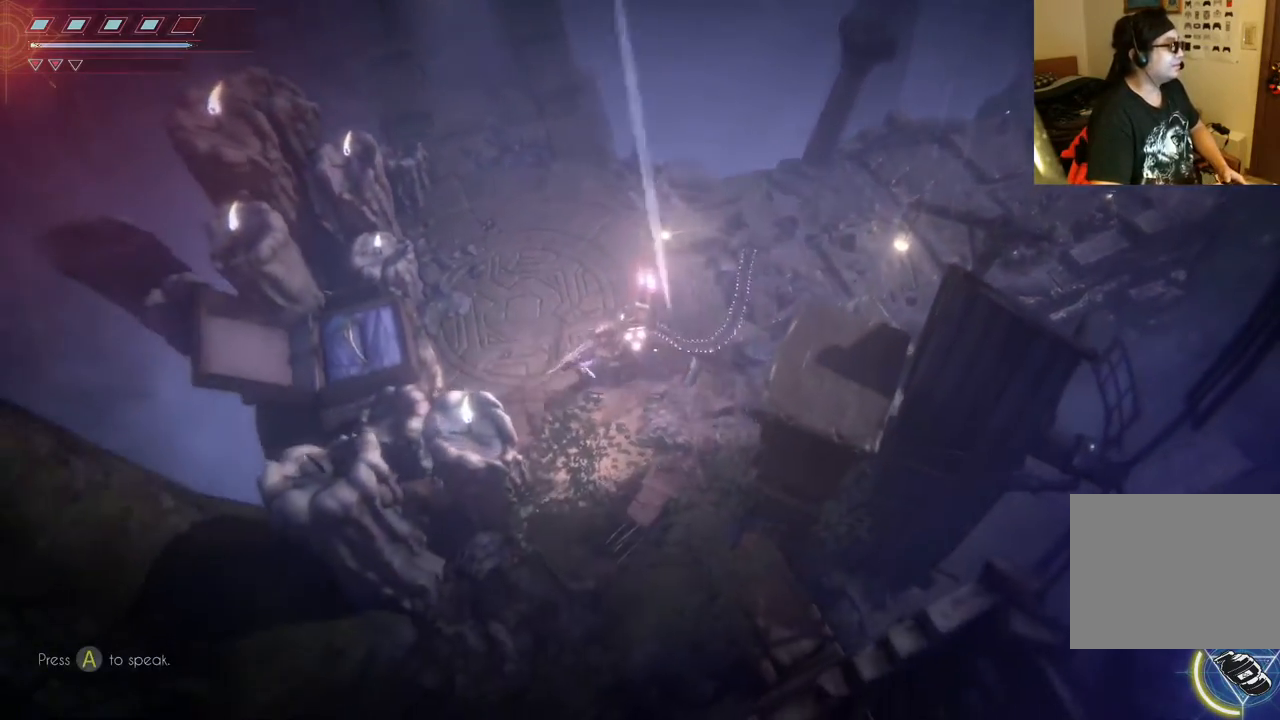
{"buttons": [], "left_stick": "left", "right_stick": "center", "events": [[150, "left_stick", "left"]]}
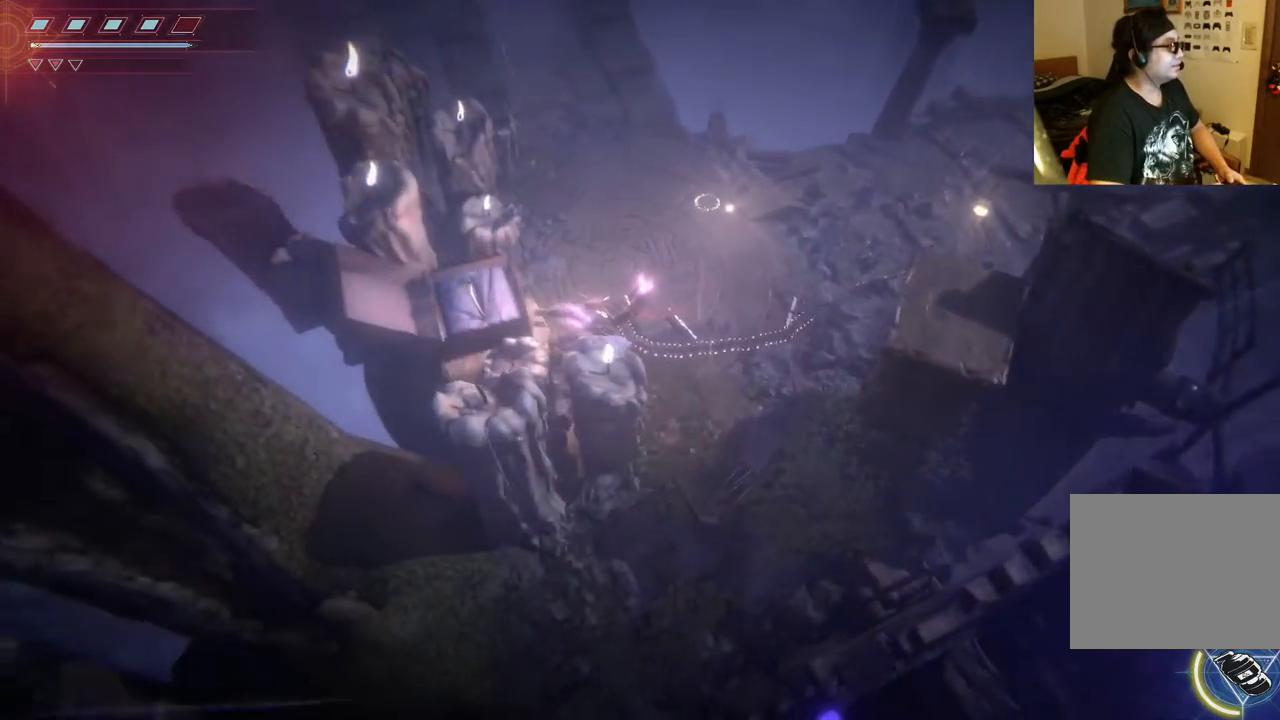
{"buttons": [], "left_stick": "left", "right_stick": "center", "events": []}
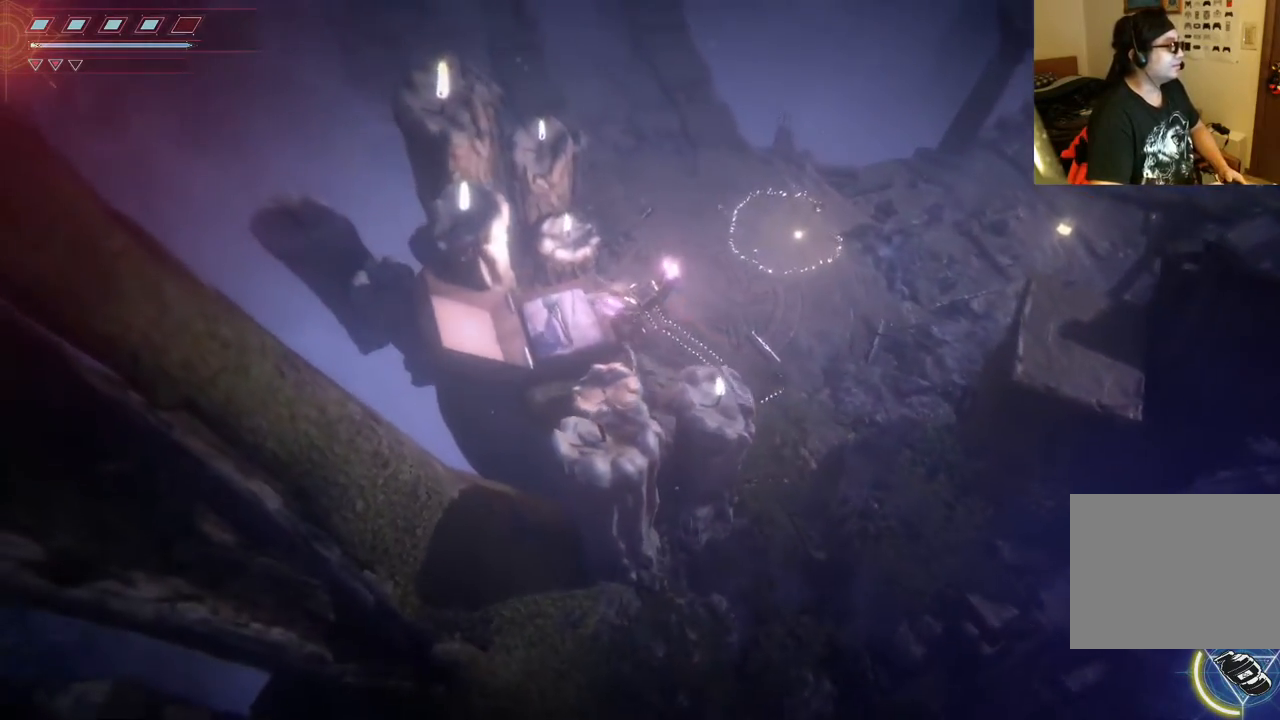
{"buttons": [], "left_stick": "up-right", "right_stick": "center", "events": [[150, "left_stick", "down"], [317, "left_stick", "right"], [417, "left_stick", "up-right"]]}
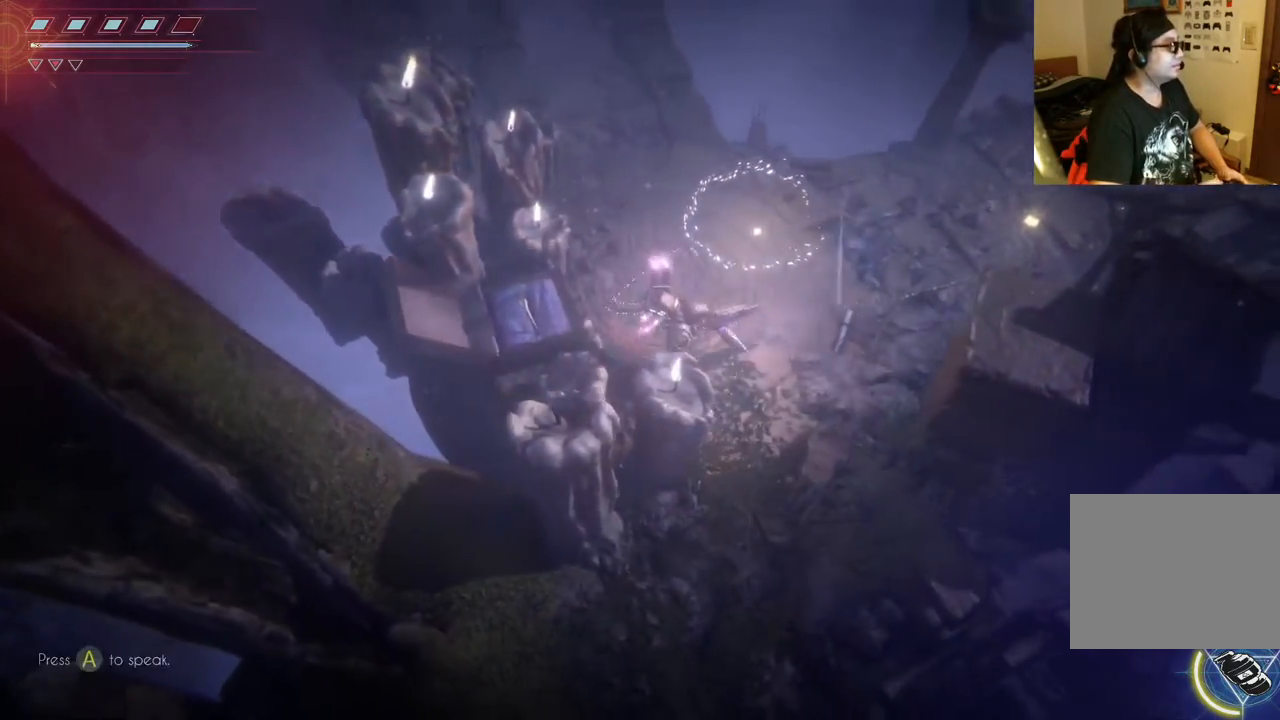
{"buttons": [], "left_stick": "center", "right_stick": "center", "events": [[283, "A", "down"], [383, "left_stick", "center"], [433, "A", "up"]]}
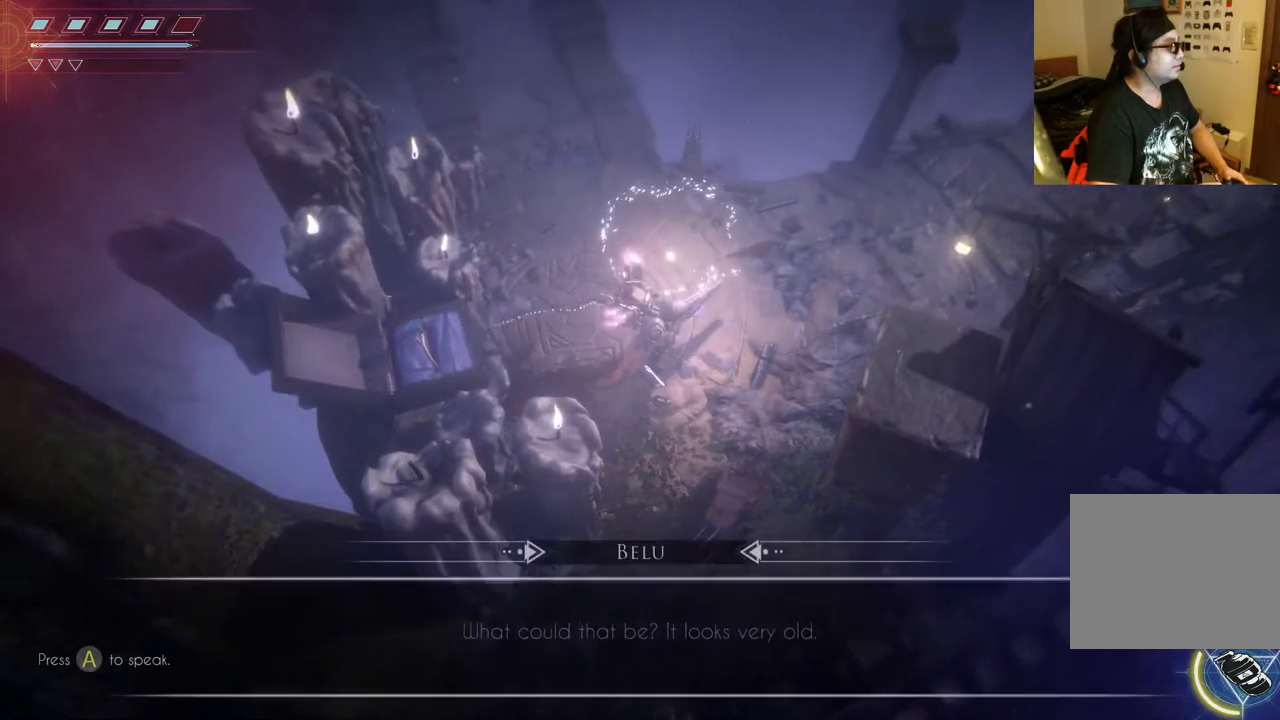
{"buttons": [], "left_stick": "center", "right_stick": "center", "events": []}
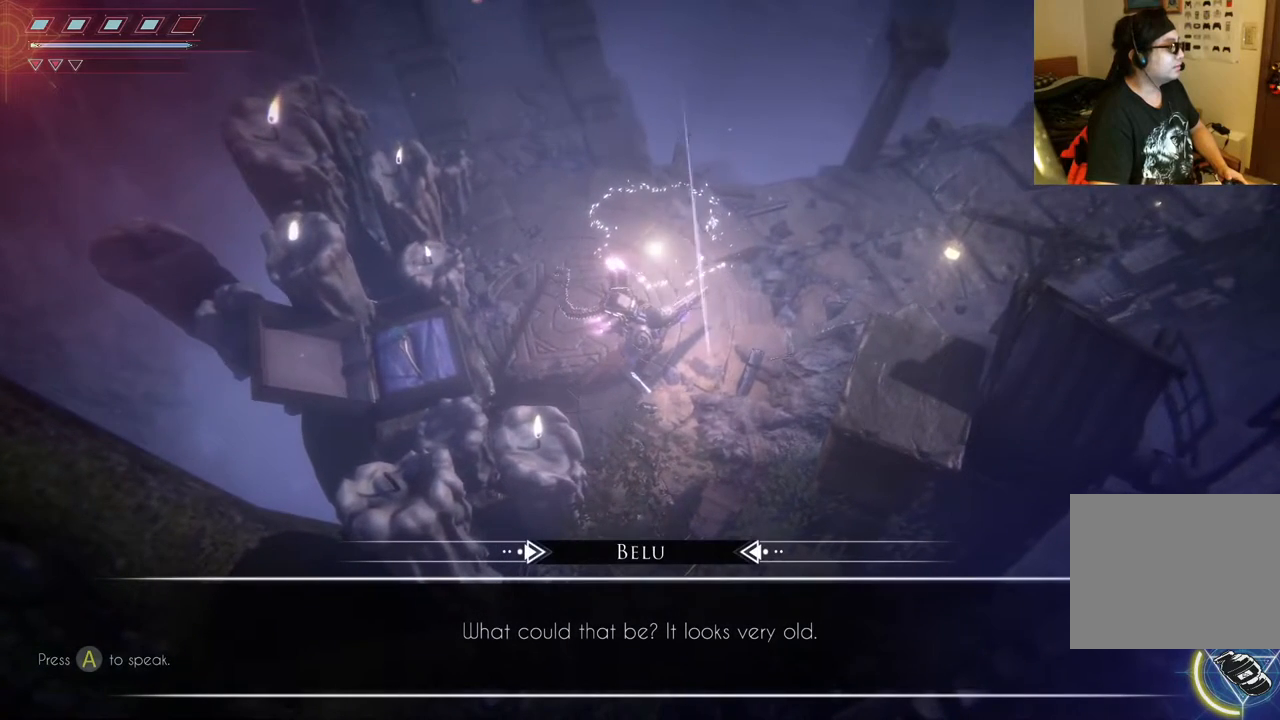
{"buttons": [], "left_stick": "center", "right_stick": "center", "events": []}
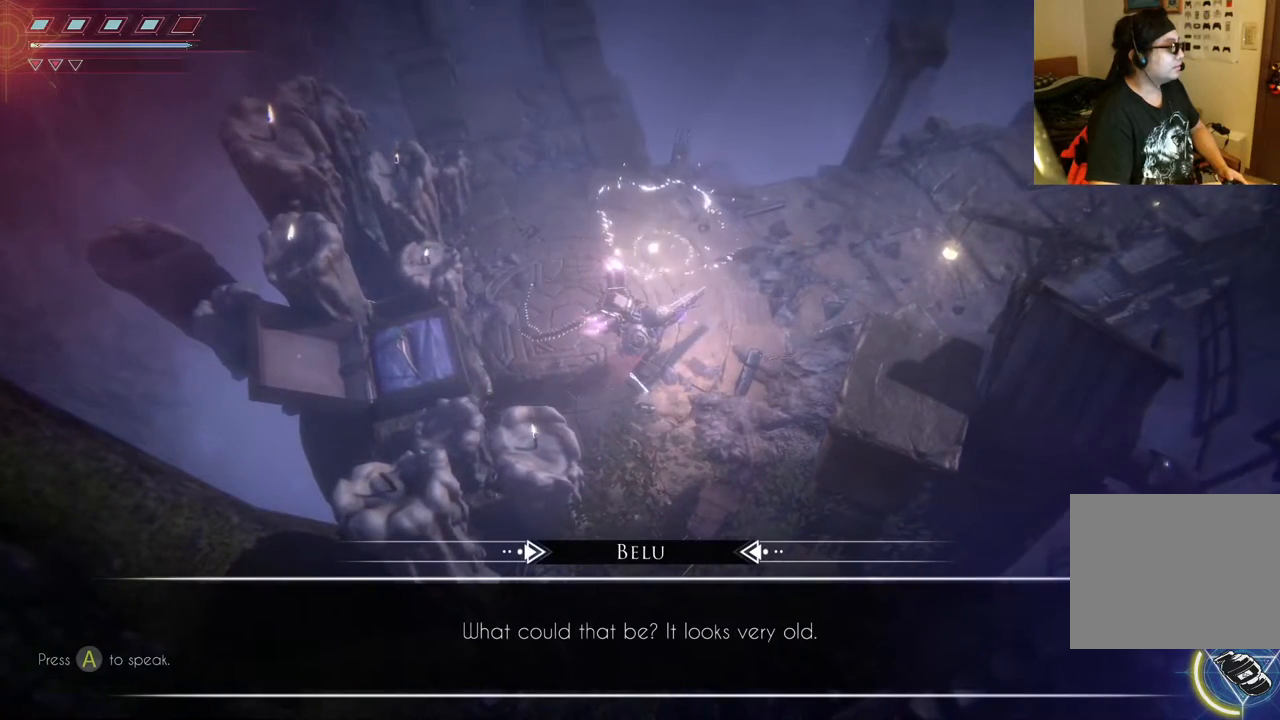
{"buttons": [], "left_stick": "center", "right_stick": "center", "events": []}
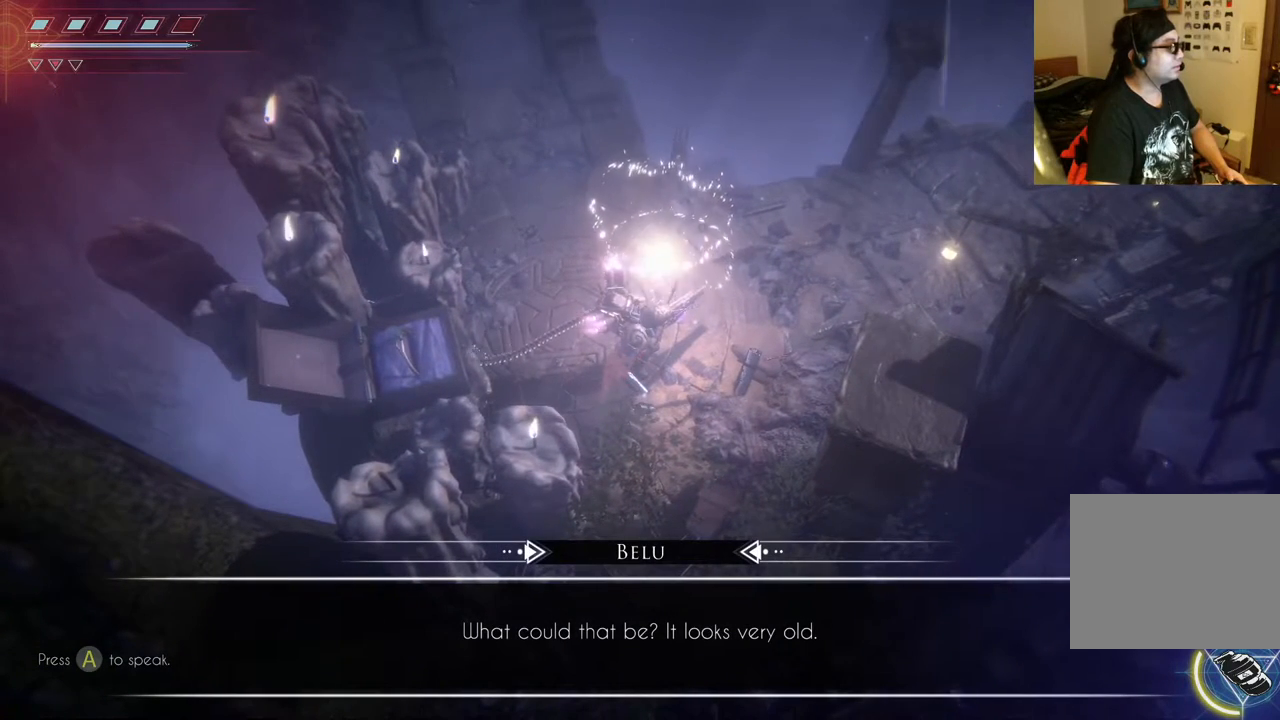
{"buttons": [], "left_stick": "center", "right_stick": "center", "events": [[333, "A", "down"], [433, "A", "up"]]}
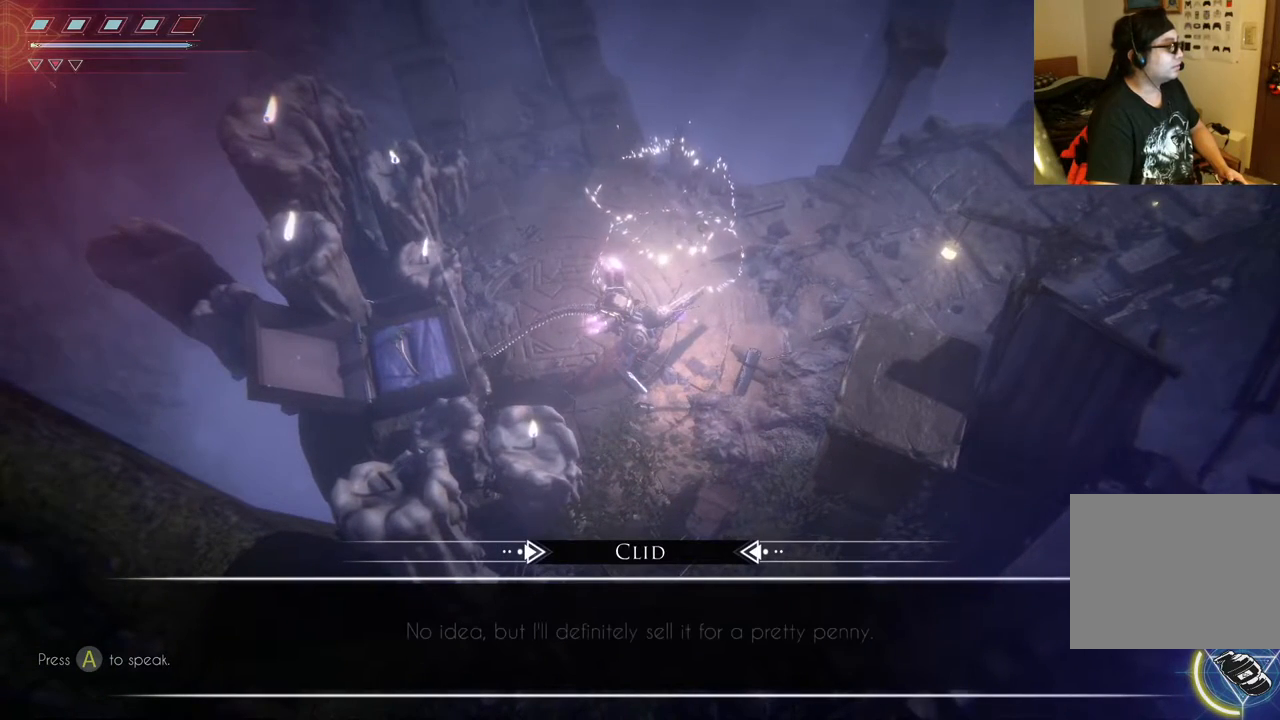
{"buttons": [], "left_stick": "center", "right_stick": "center", "events": []}
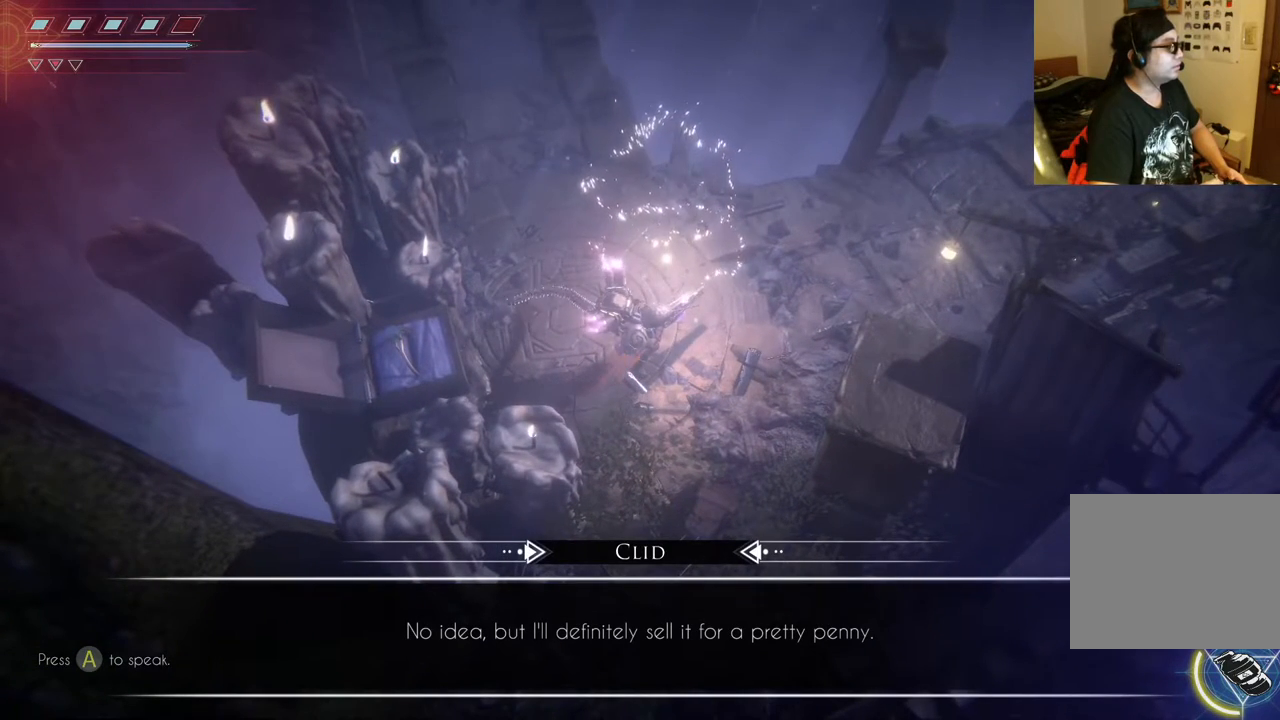
{"buttons": [], "left_stick": "center", "right_stick": "center", "events": []}
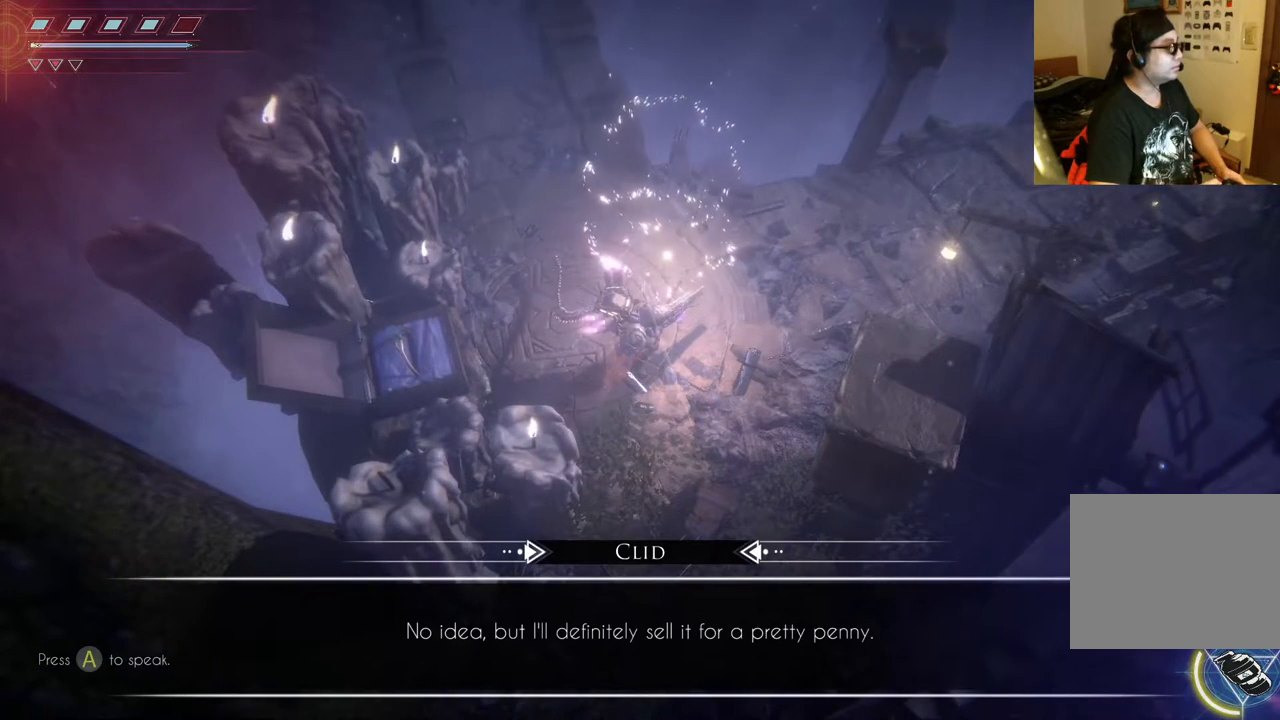
{"buttons": [], "left_stick": "center", "right_stick": "center", "events": []}
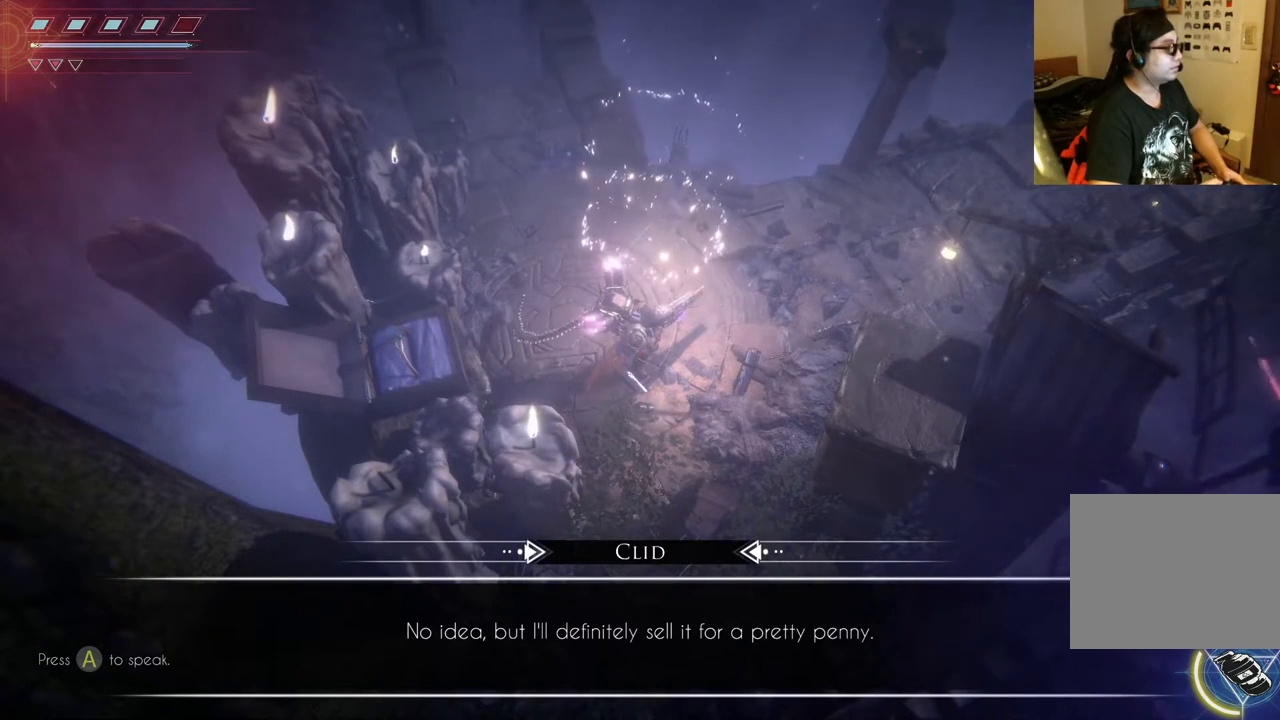
{"buttons": [], "left_stick": "center", "right_stick": "center", "events": []}
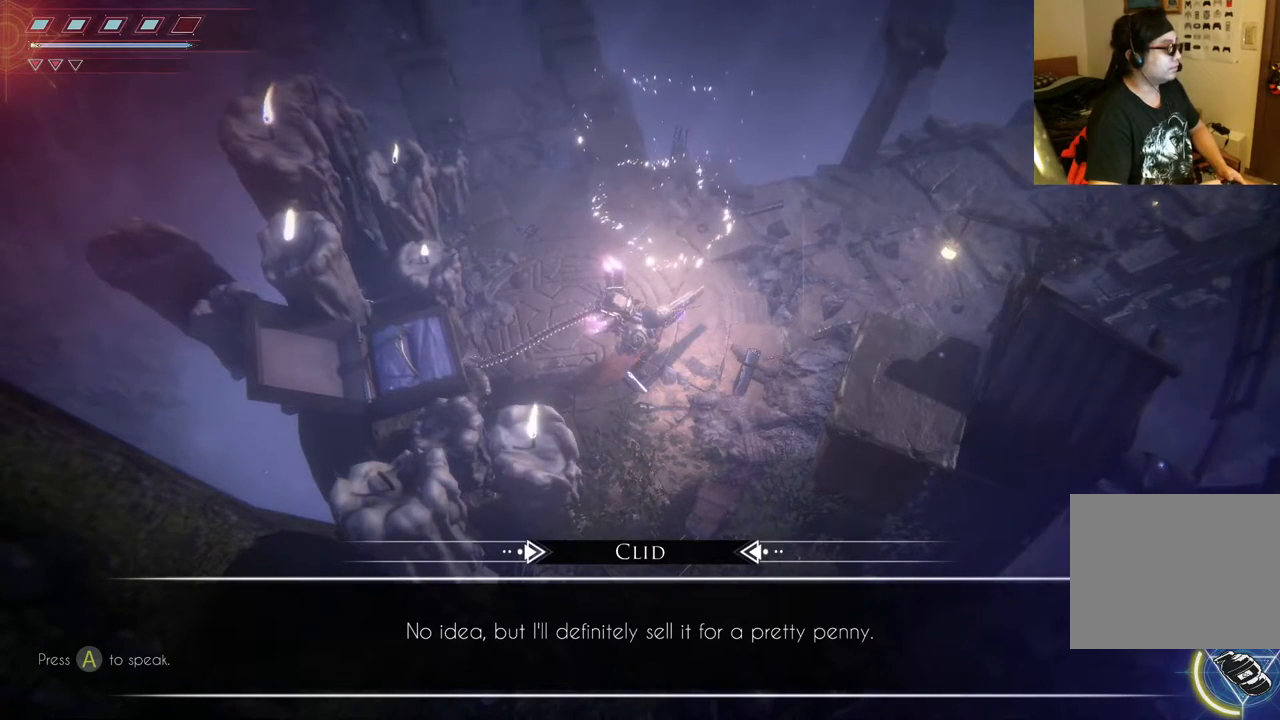
{"buttons": ["A"], "left_stick": "center", "right_stick": "center", "events": [[483, "A", "down"]]}
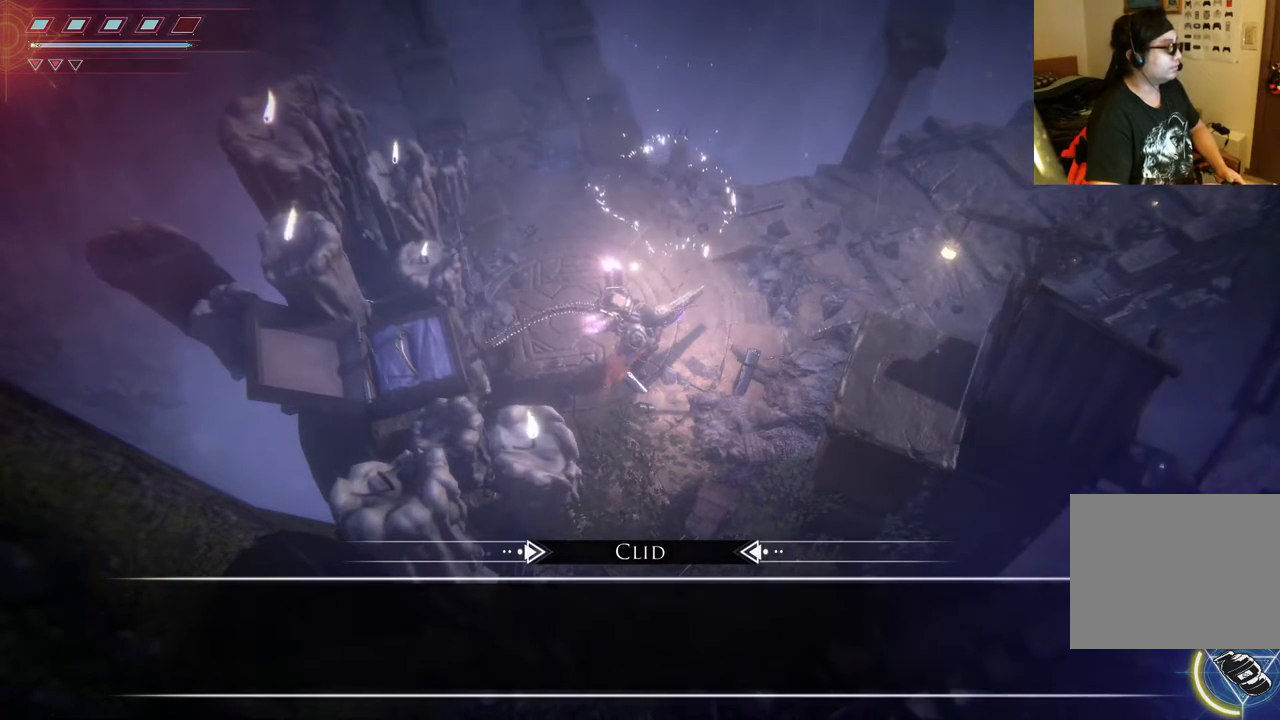
{"buttons": [], "left_stick": "center", "right_stick": "center", "events": [[83, "A", "up"]]}
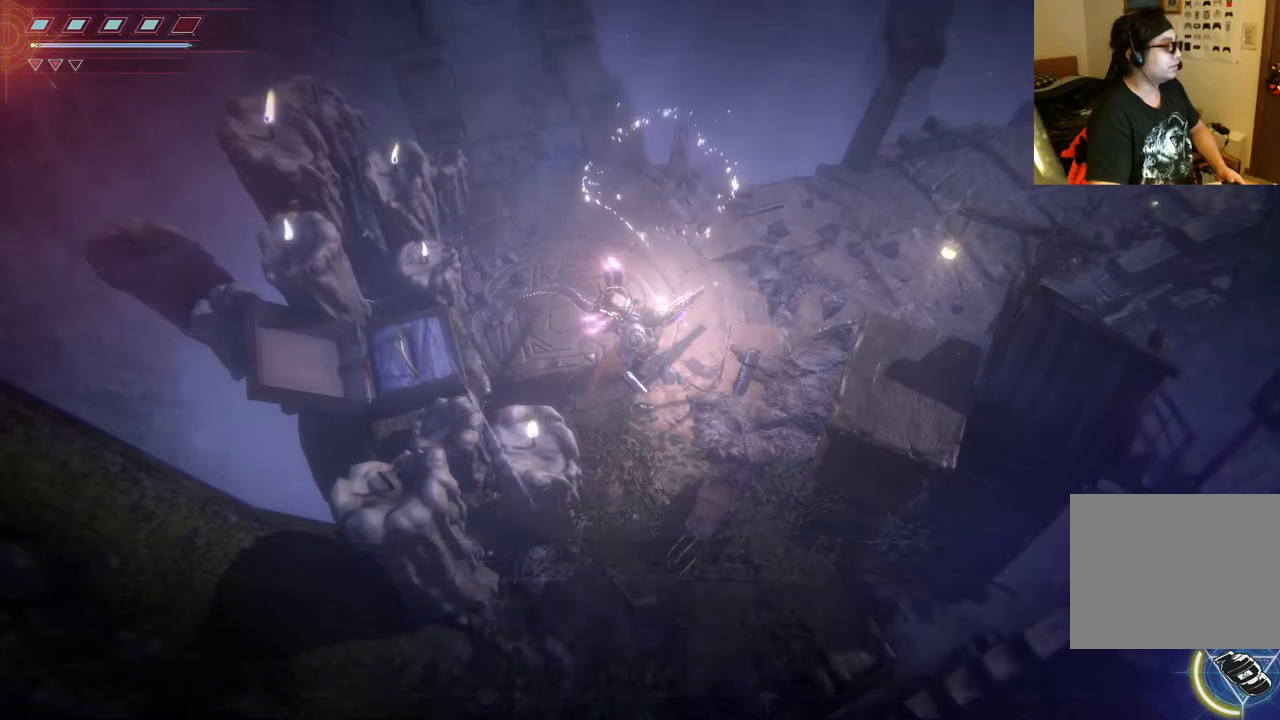
{"buttons": [], "left_stick": "down", "right_stick": "center", "events": [[283, "left_stick", "down"]]}
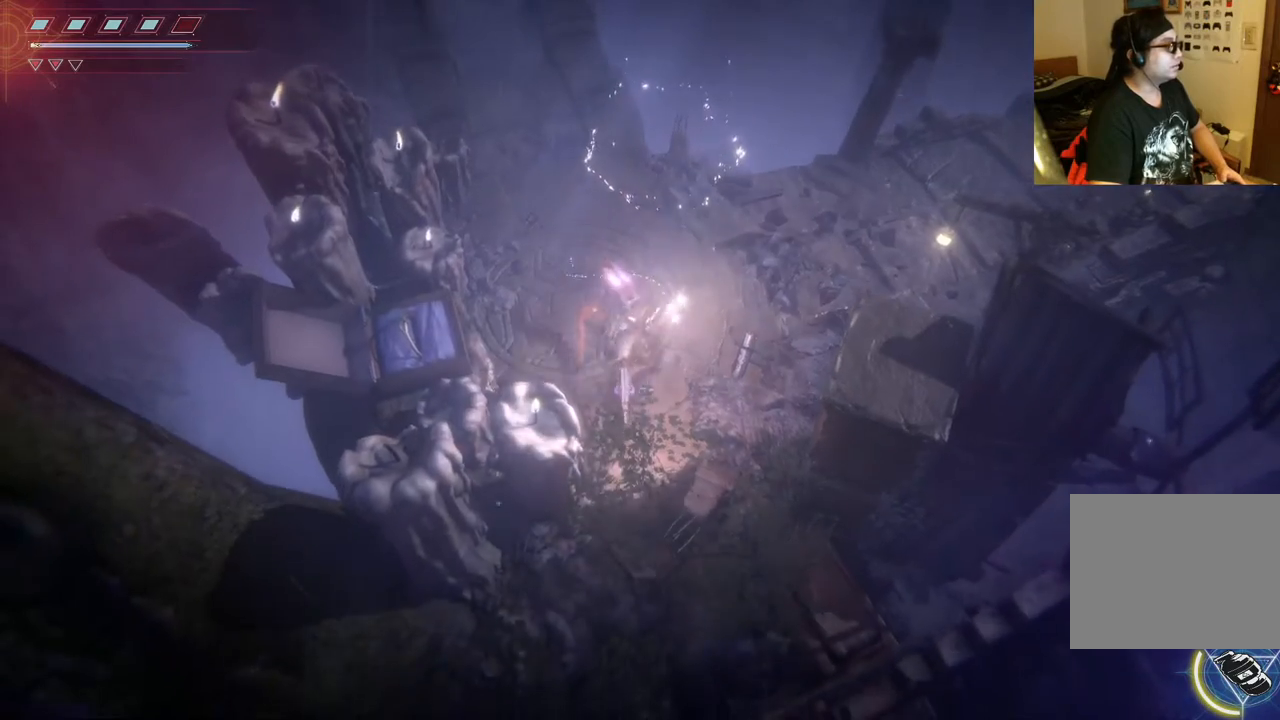
{"buttons": [], "left_stick": "center", "right_stick": "center", "events": [[267, "left_stick", "center"]]}
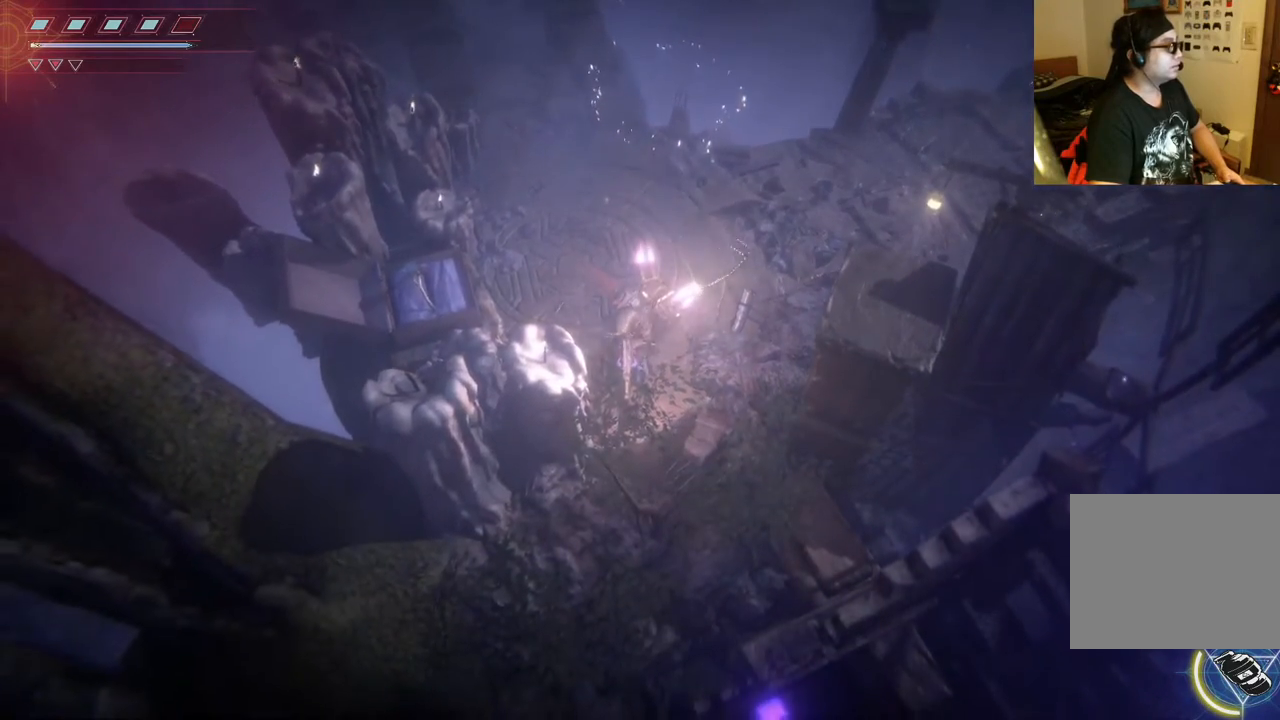
{"buttons": [], "left_stick": "down", "right_stick": "center", "events": [[333, "left_stick", "down"]]}
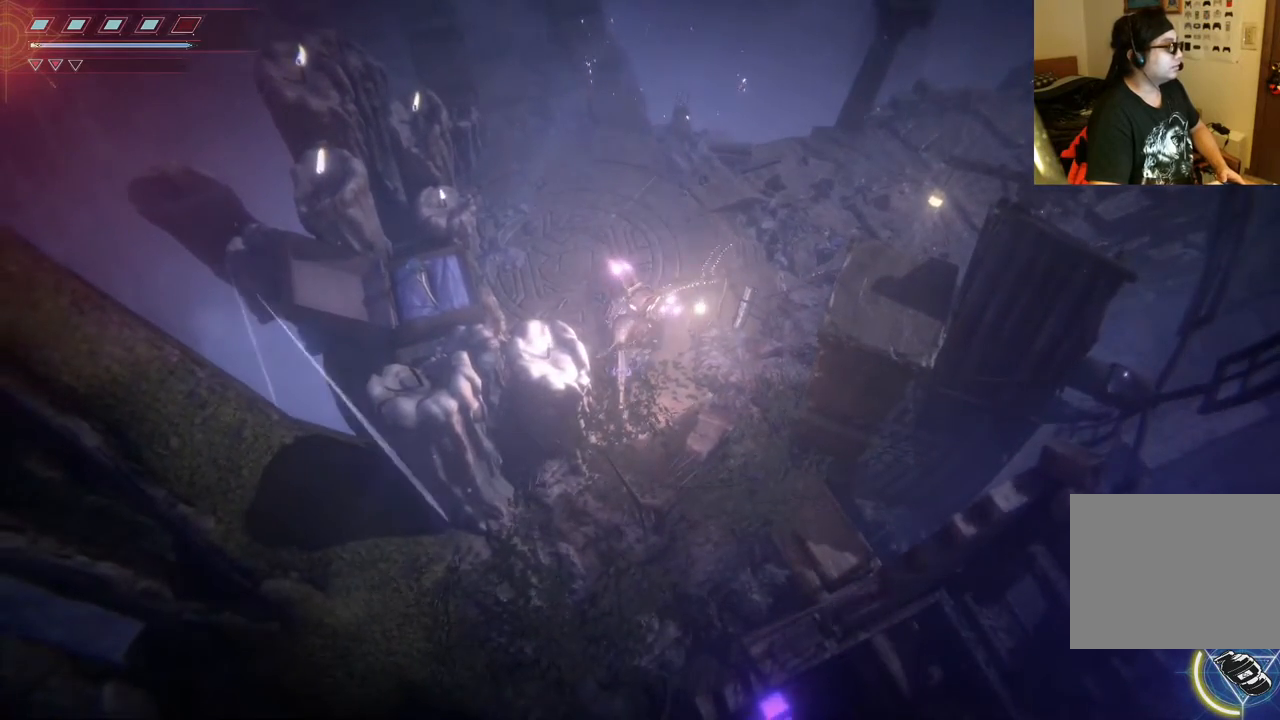
{"buttons": [], "left_stick": "down-right", "right_stick": "center", "events": [[233, "left_stick", "center"], [483, "left_stick", "down-right"]]}
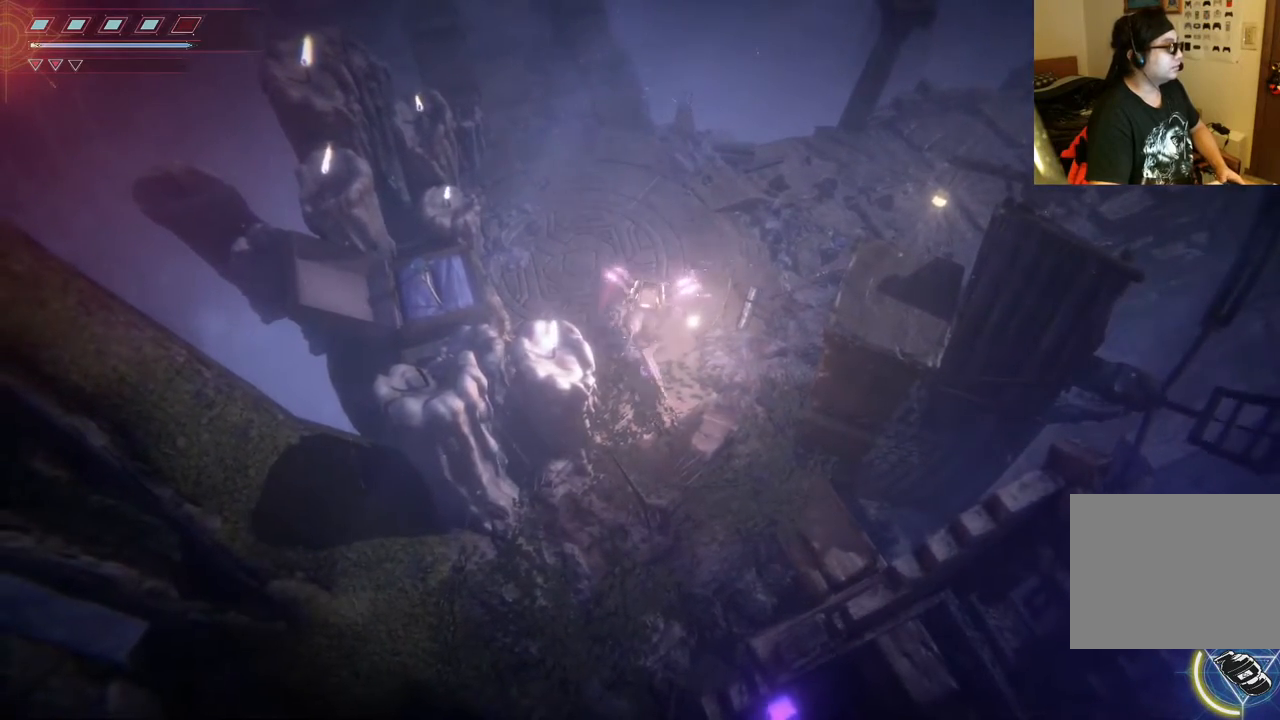
{"buttons": [], "left_stick": "down-right", "right_stick": "center", "events": []}
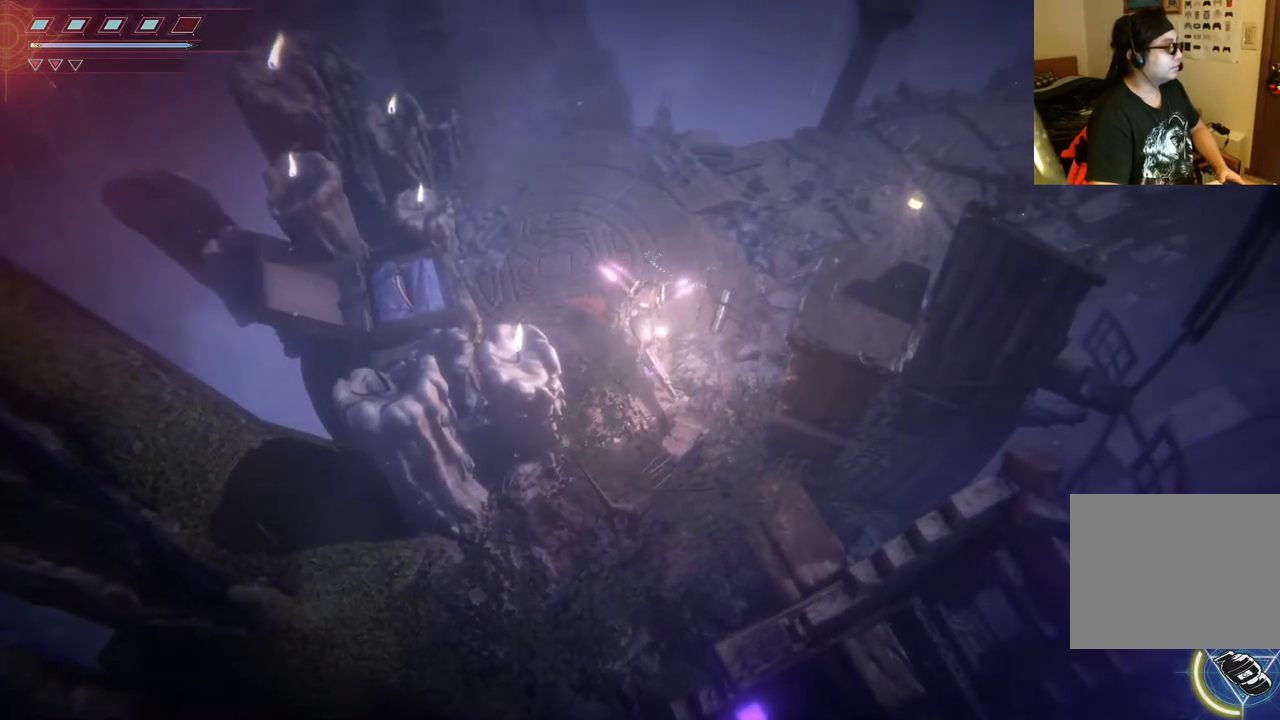
{"buttons": [], "left_stick": "down", "right_stick": "center", "events": [[183, "left_stick", "down"]]}